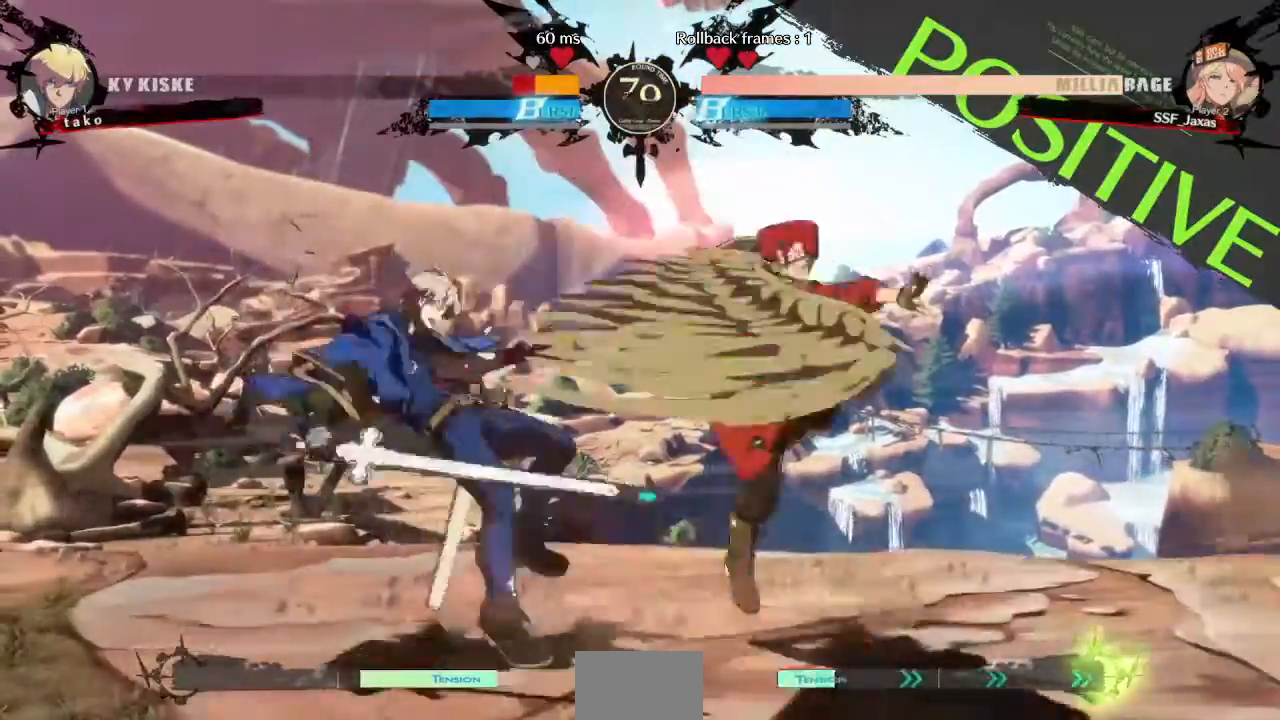
Gameplay with a controller (PlayStation layout); each line is a JSON object with the inputs held at the frame after it (dt_ms = milliseconds from this image to that frame). "events" lists button and stick changes between this image and that frame as [ms after this image, input, new state], when the widget could be followed in between. Not read: L3 R3 SELECT START.
{"dt_ms": 520, "buttons": ["DPAD_RIGHT"], "events": [[40, "SQUARE", "down"], [200, "SQUARE", "up"], [280, "R2", "down"], [400, "R2", "up"], [440, "DPAD_DOWN", "up"], [440, "DPAD_RIGHT", "down"]]}
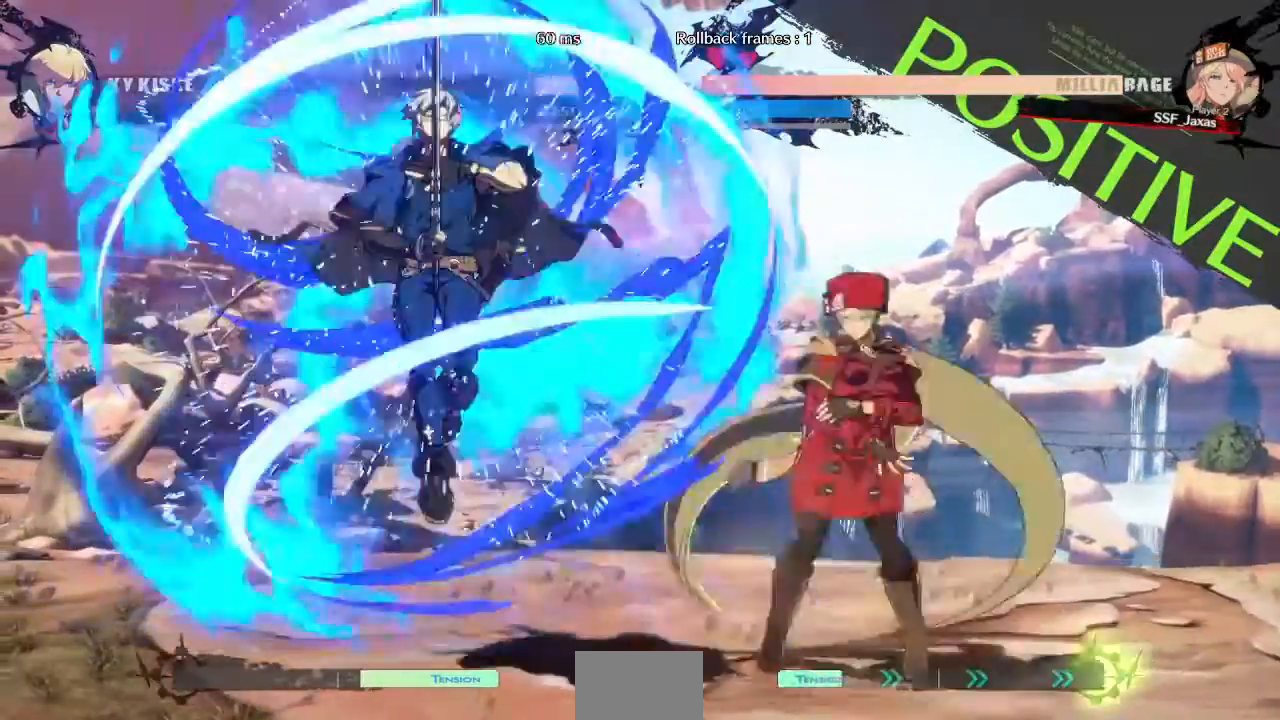
{"dt_ms": 480, "buttons": ["DPAD_LEFT"], "events": [[120, "DPAD_RIGHT", "up"], [200, "DPAD_LEFT", "down"], [280, "DPAD_LEFT", "up"], [320, "DPAD_LEFT", "down"]]}
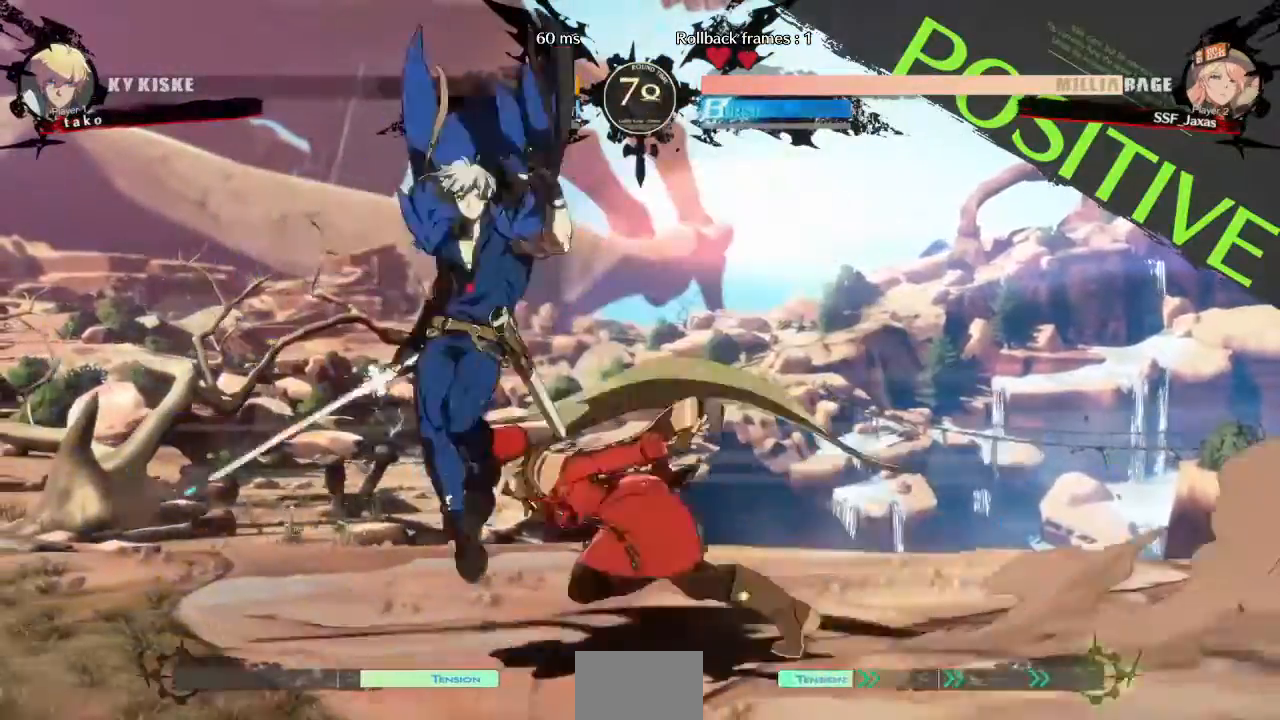
{"dt_ms": 520, "buttons": []}
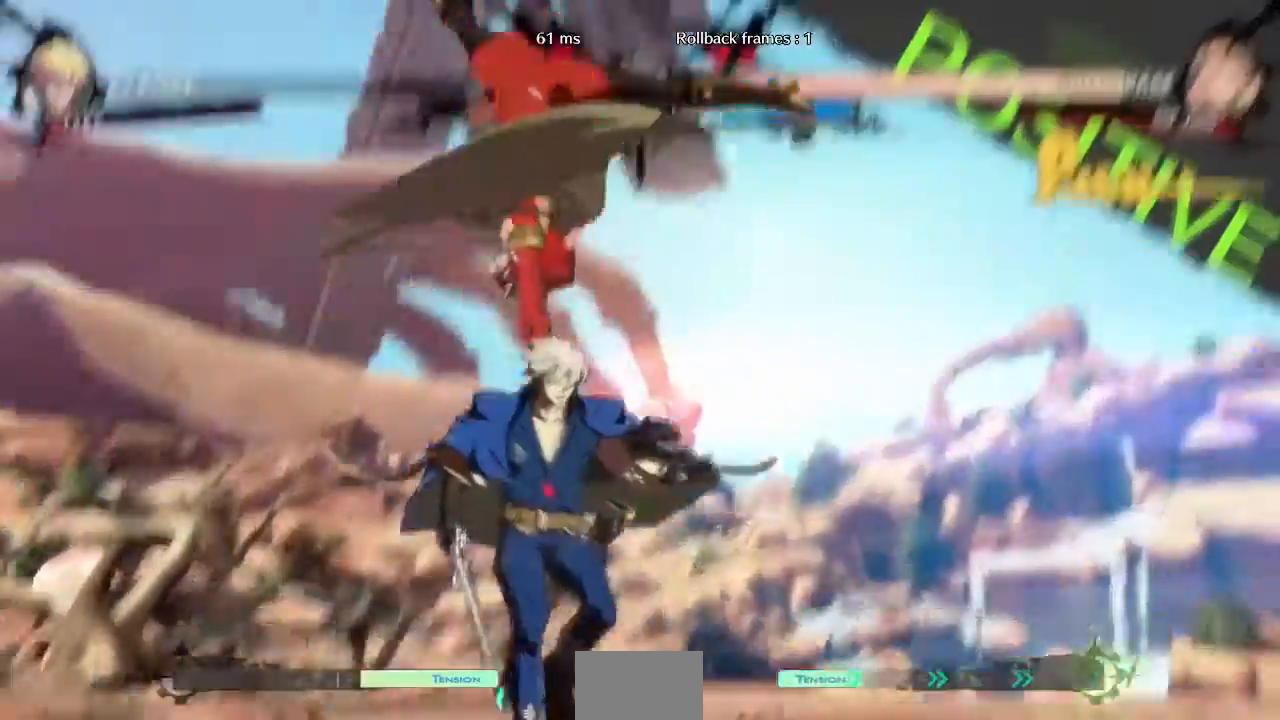
{"dt_ms": 480, "buttons": []}
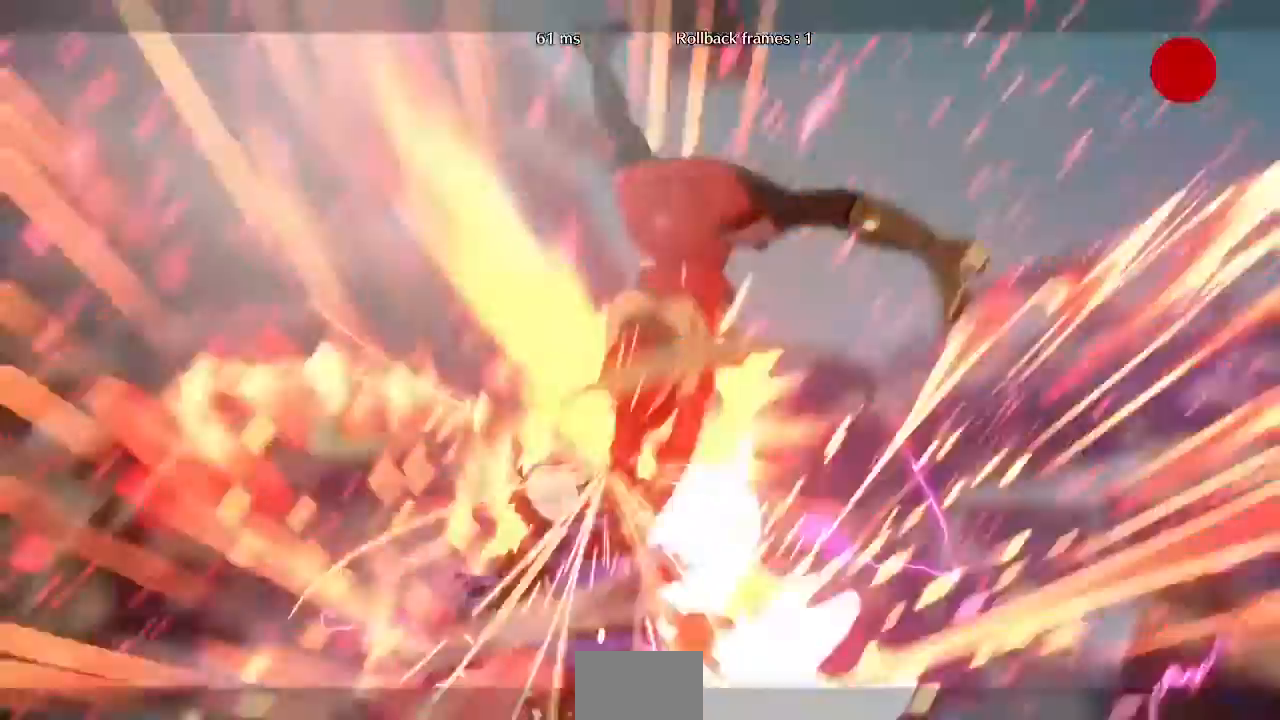
{"dt_ms": 520, "buttons": ["DPAD_LEFT"]}
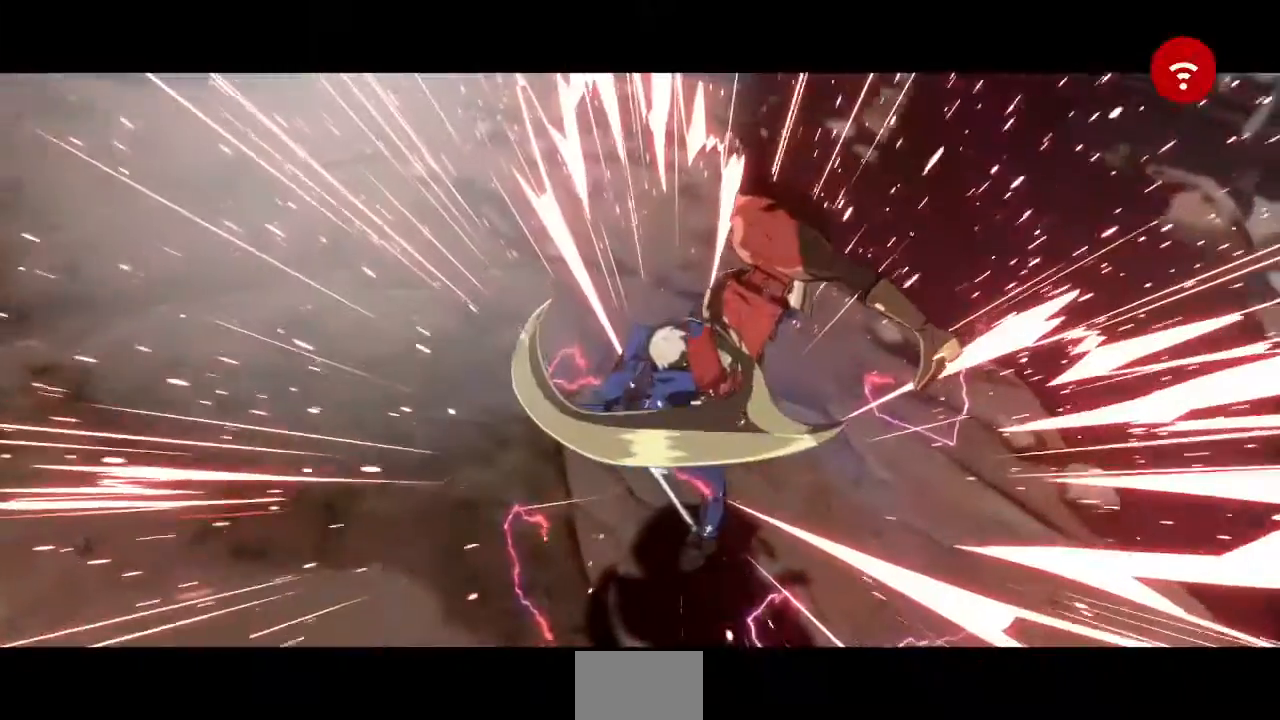
{"dt_ms": 480, "buttons": [], "events": [[120, "DPAD_LEFT", "up"], [320, "DPAD_LEFT", "down"], [400, "DPAD_LEFT", "up"]]}
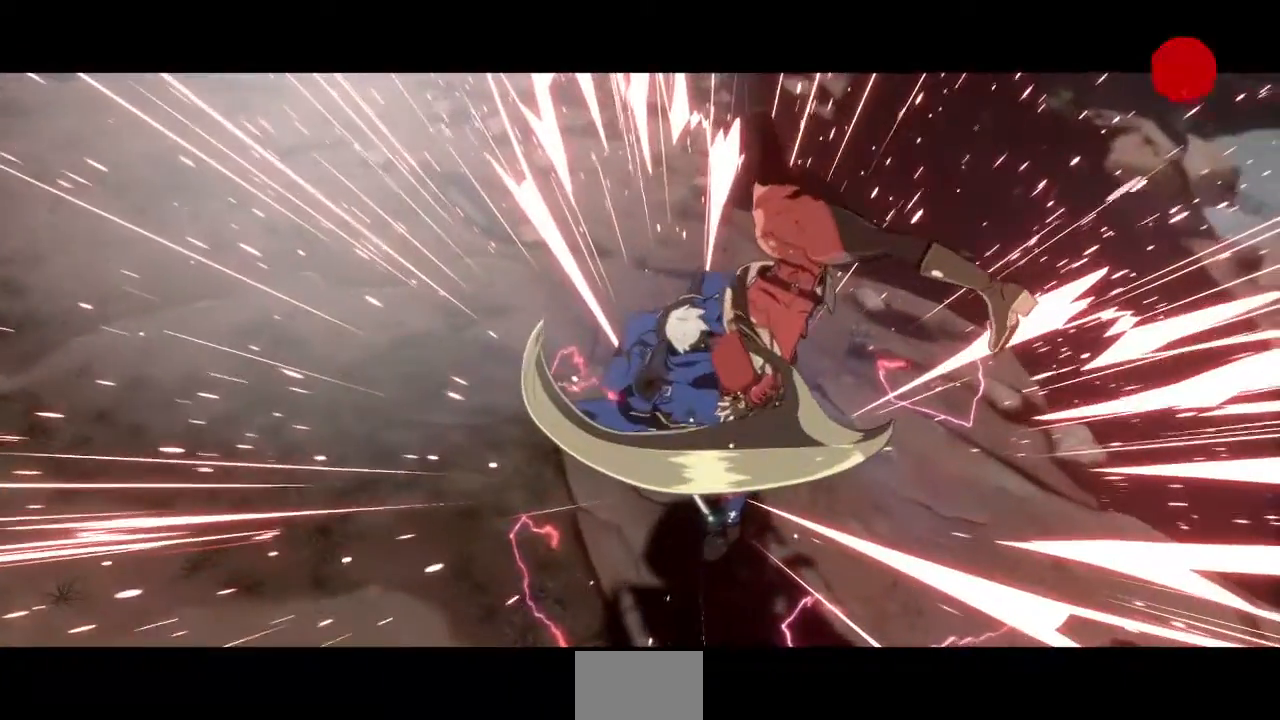
{"dt_ms": 1000, "buttons": ["DPAD_DOWN"]}
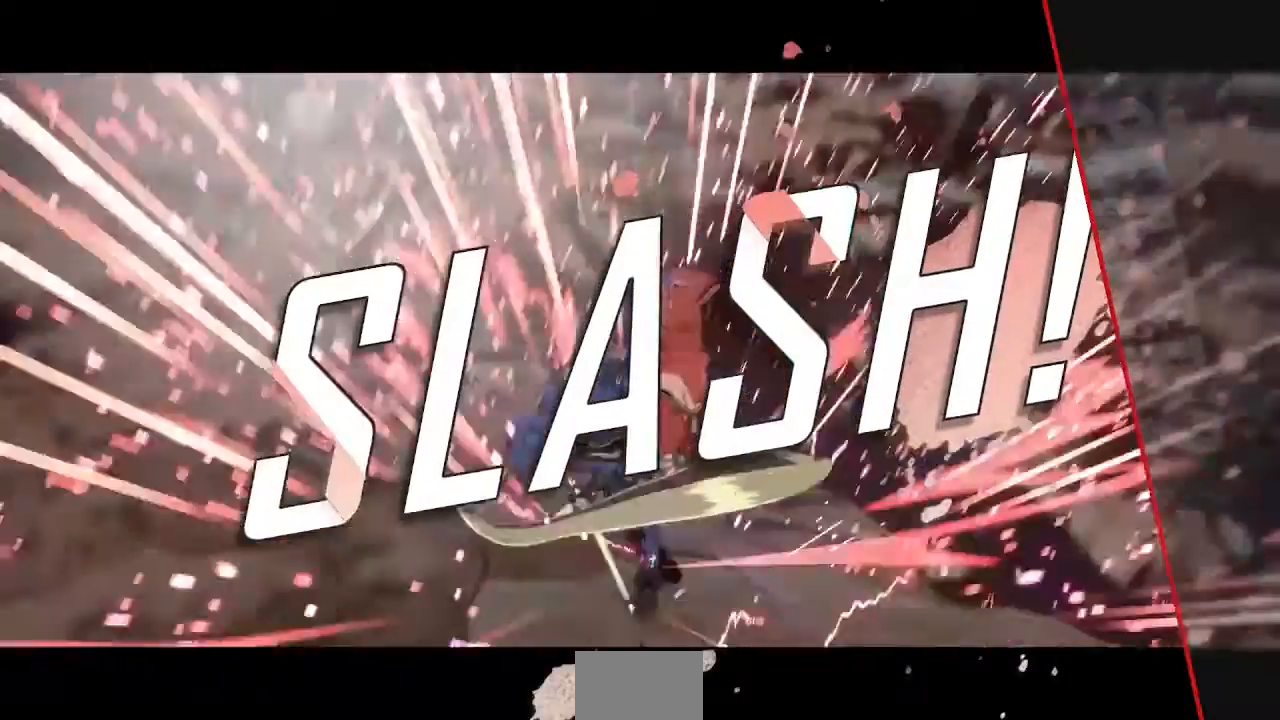
{"dt_ms": 520, "buttons": [], "events": [[40, "DPAD_DOWN", "up"], [200, "DPAD_DOWN", "down"], [240, "DPAD_DOWN", "up"], [360, "DPAD_DOWN", "down"], [440, "DPAD_DOWN", "up"]]}
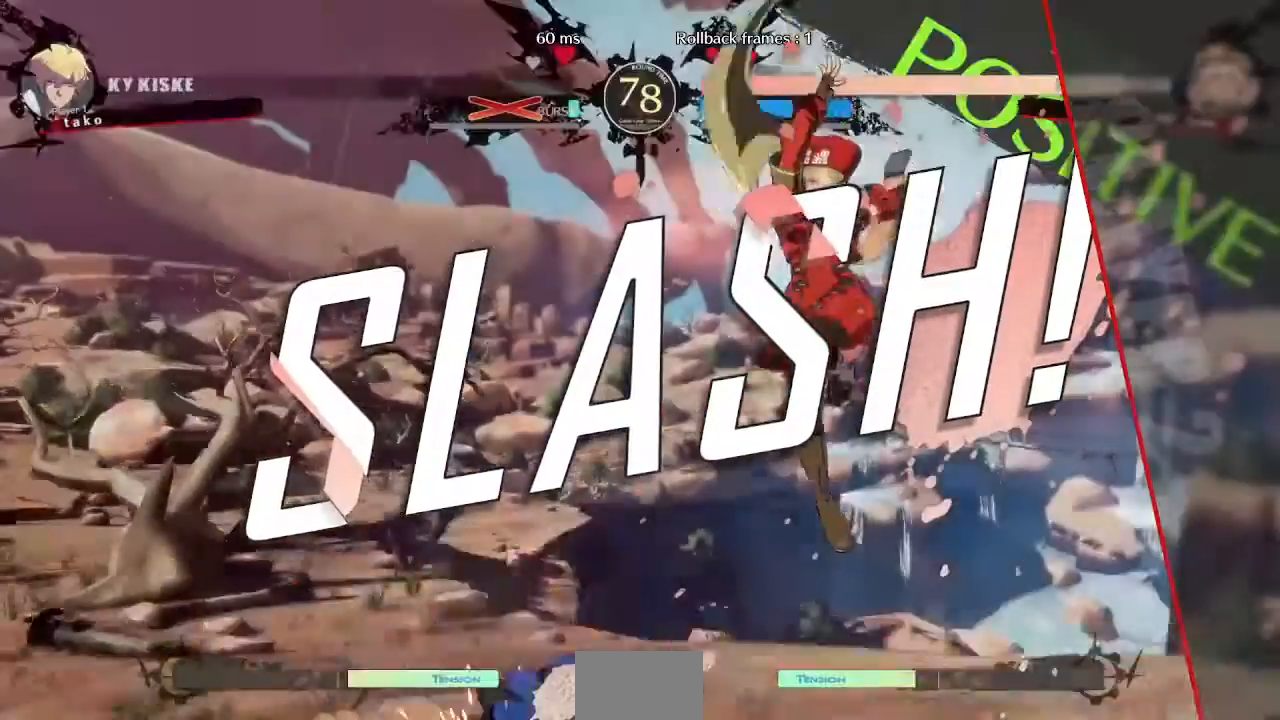
{"dt_ms": 480, "buttons": ["DPAD_RIGHT"], "events": [[200, "DPAD_RIGHT", "down"], [280, "DPAD_RIGHT", "up"], [480, "DPAD_RIGHT", "down"]]}
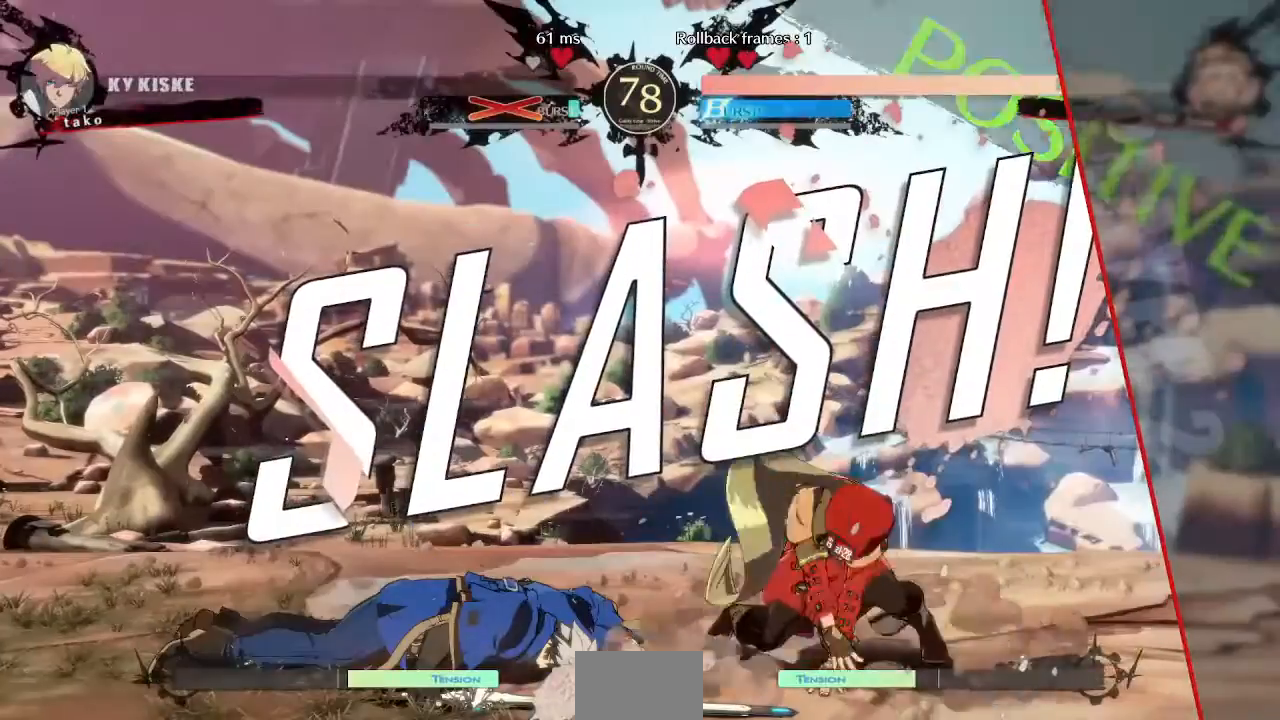
{"dt_ms": 520, "buttons": [], "events": [[40, "DPAD_RIGHT", "up"], [360, "CROSS", "down"], [440, "CROSS", "up"]]}
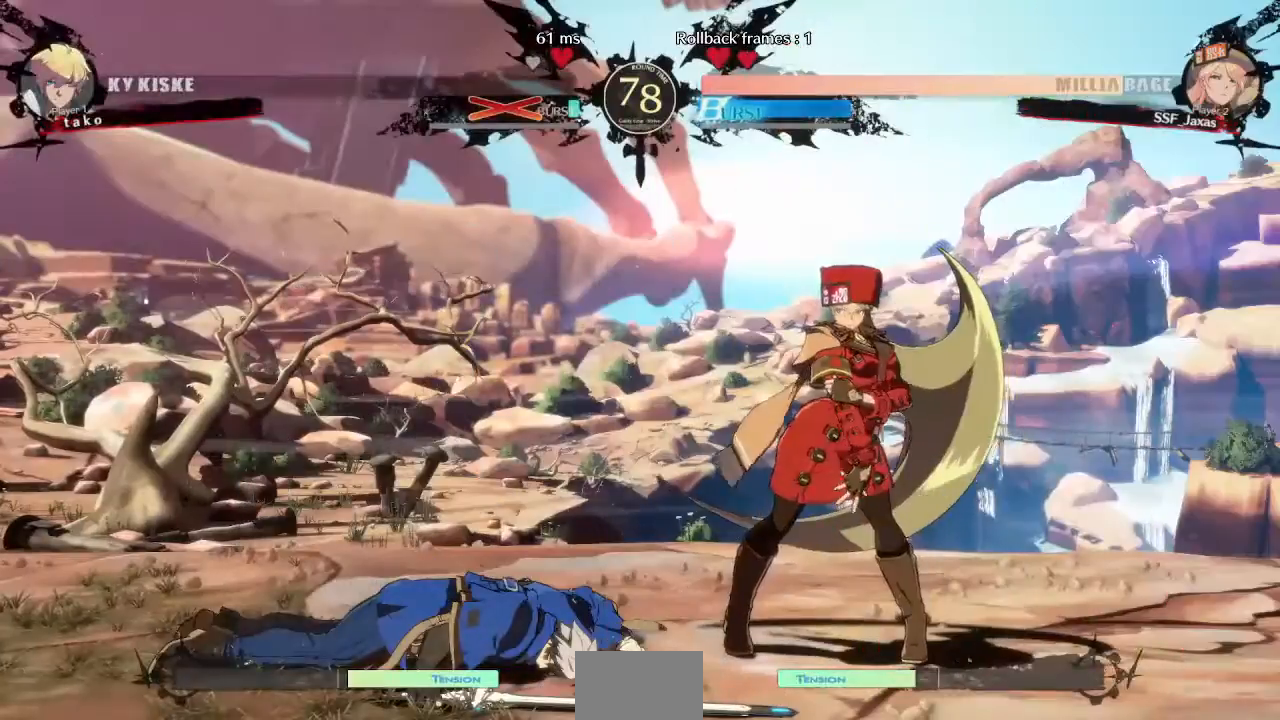
{"dt_ms": 480, "buttons": ["CROSS"], "events": [[120, "CROSS", "down"], [240, "CROSS", "up"], [440, "CROSS", "down"]]}
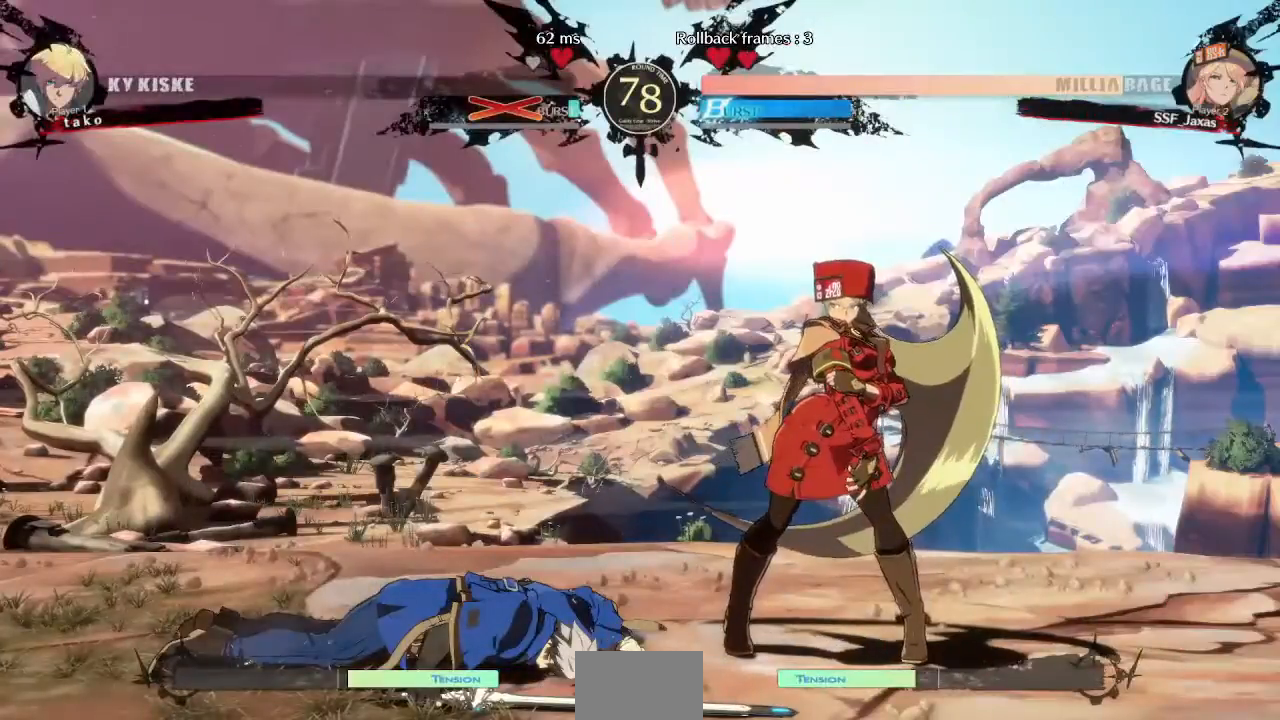
{"dt_ms": 520, "buttons": ["CROSS"]}
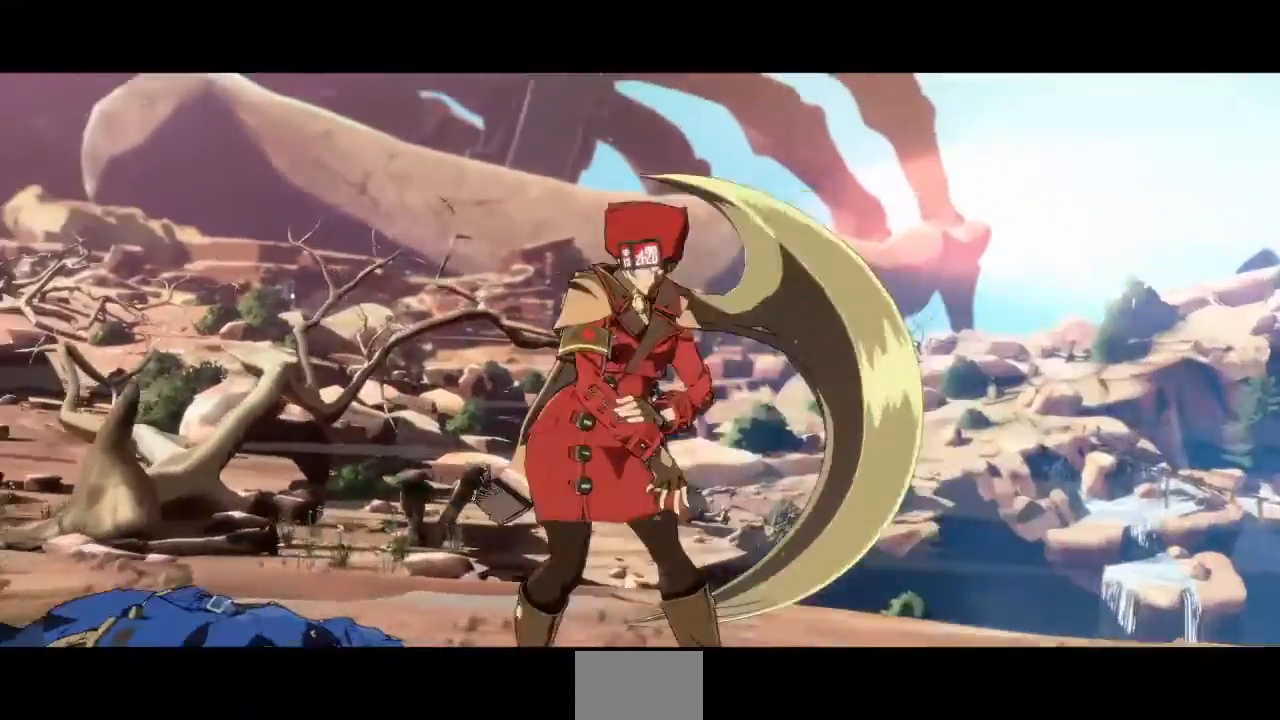
{"dt_ms": 480, "buttons": [], "events": [[40, "CROSS", "up"]]}
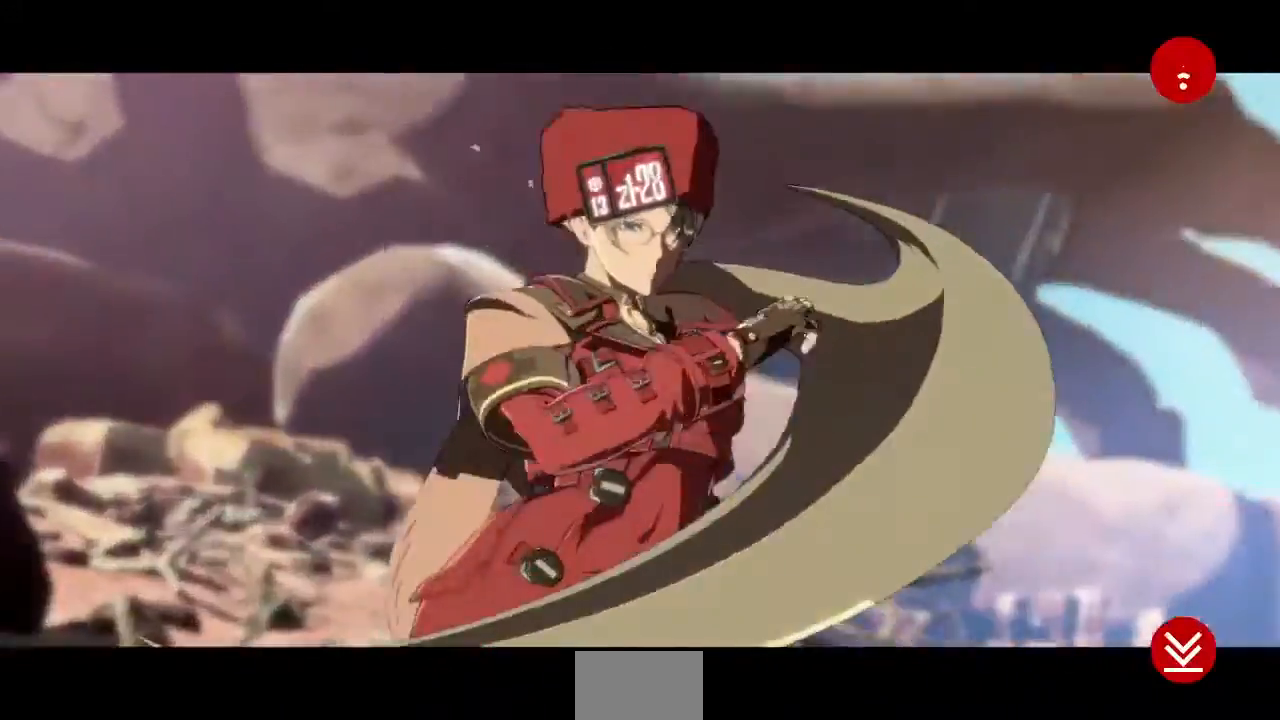
{"dt_ms": 520, "buttons": ["CROSS"], "events": [[200, "CROSS", "down"], [360, "CROSS", "up"], [520, "CROSS", "down"]]}
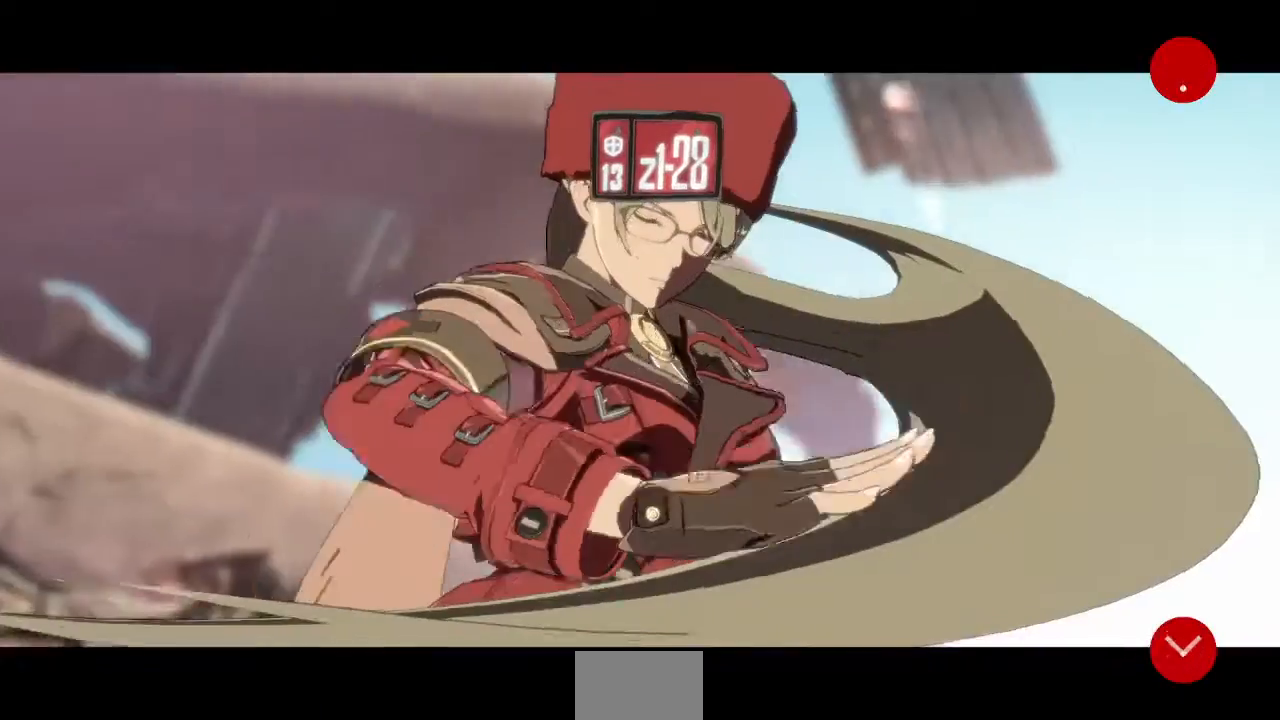
{"dt_ms": 480, "buttons": [], "events": [[80, "CROSS", "up"]]}
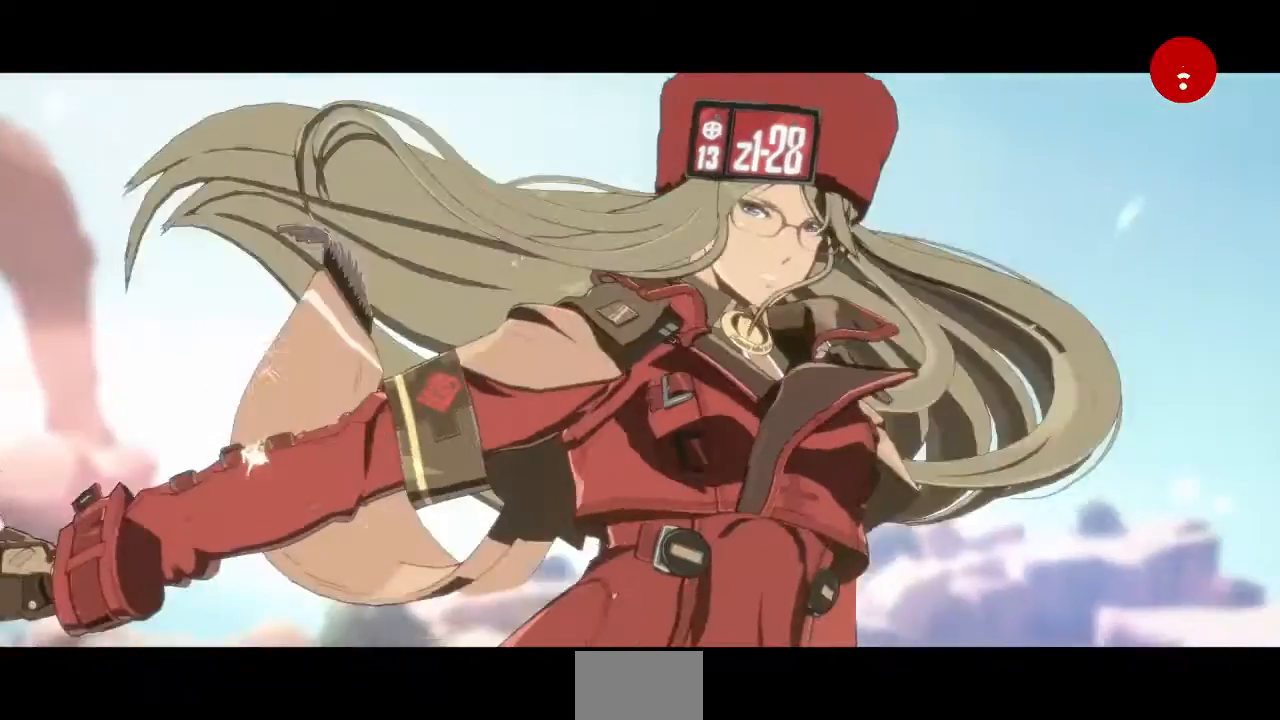
{"dt_ms": 520, "buttons": [], "events": [[440, "CROSS", "down"], [520, "CROSS", "up"]]}
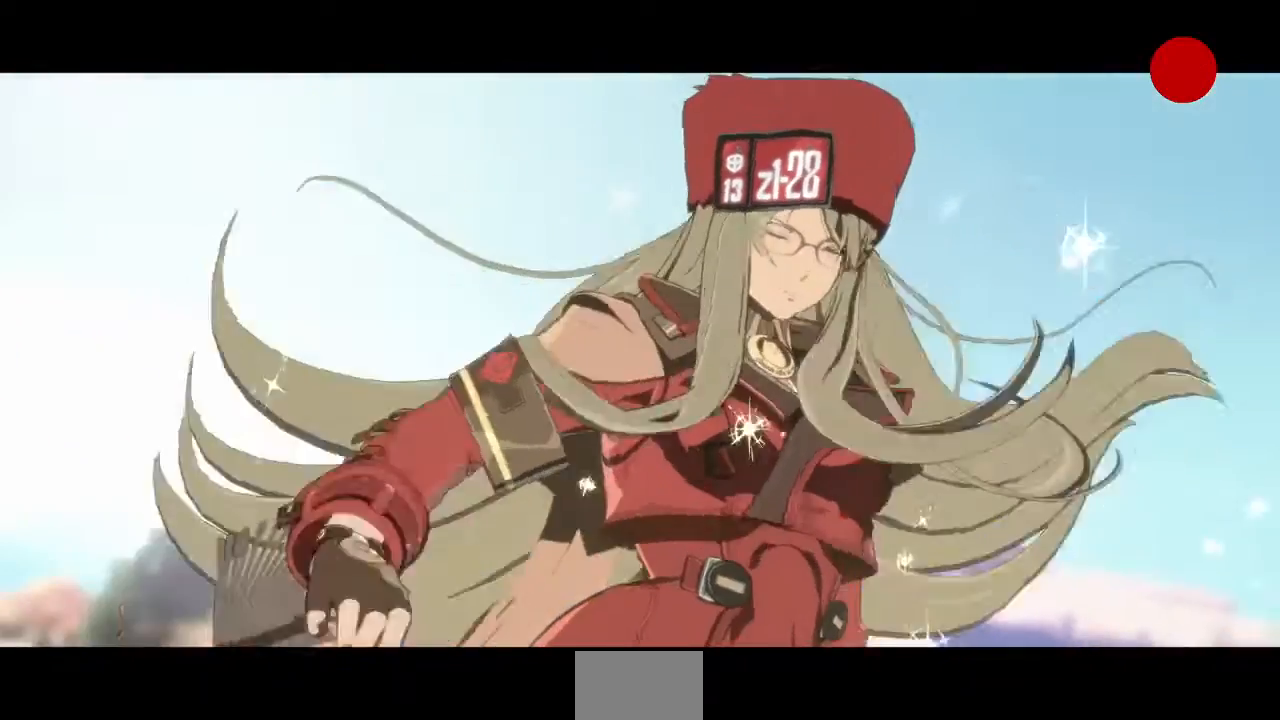
{"dt_ms": 480, "buttons": ["CROSS"], "events": [[160, "CROSS", "down"], [320, "CROSS", "up"], [440, "CROSS", "down"]]}